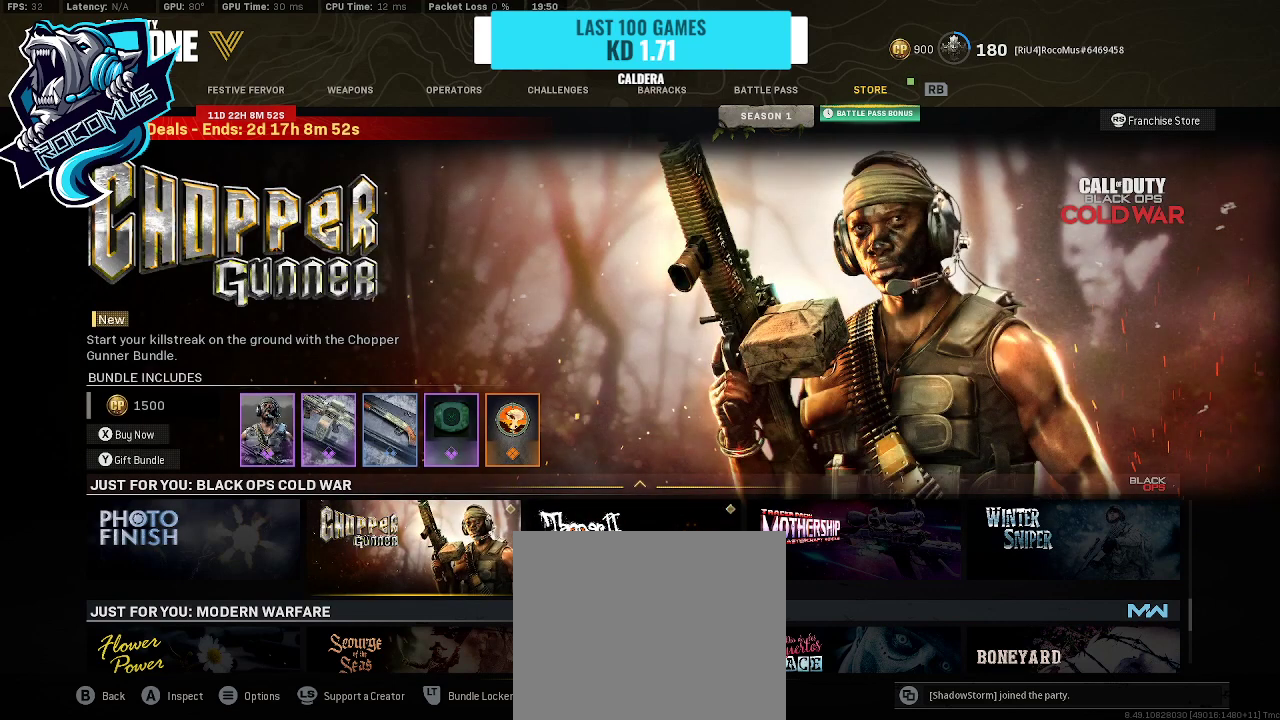
Gameplay with a controller (PlayStation layout); each line is a JSON object with the inputs held at the frame after it. "events" lists button and stick changes between this image and that frame as [ms after this image, input, new state], when the widget could be followed in between.
{"buttons": [], "left_stick": "center", "right_stick": "center", "events": []}
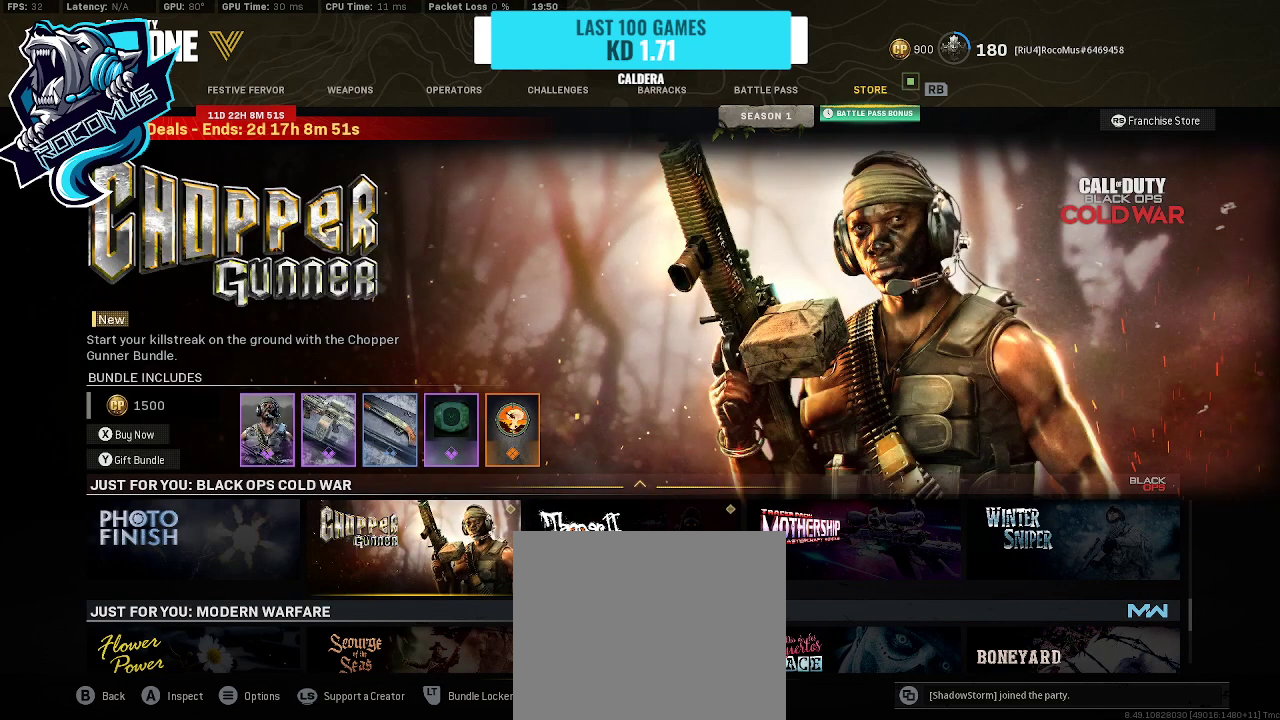
{"buttons": [], "left_stick": "center", "right_stick": "center", "events": []}
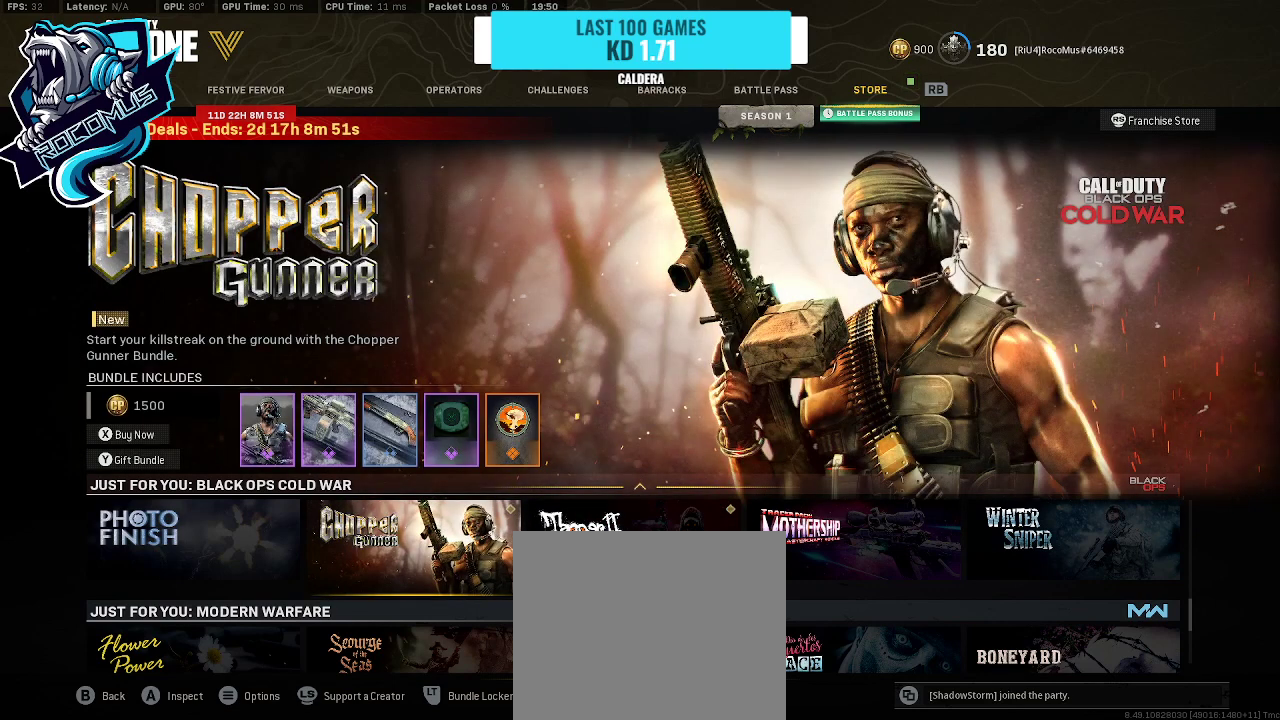
{"buttons": [], "left_stick": "center", "right_stick": "center", "events": []}
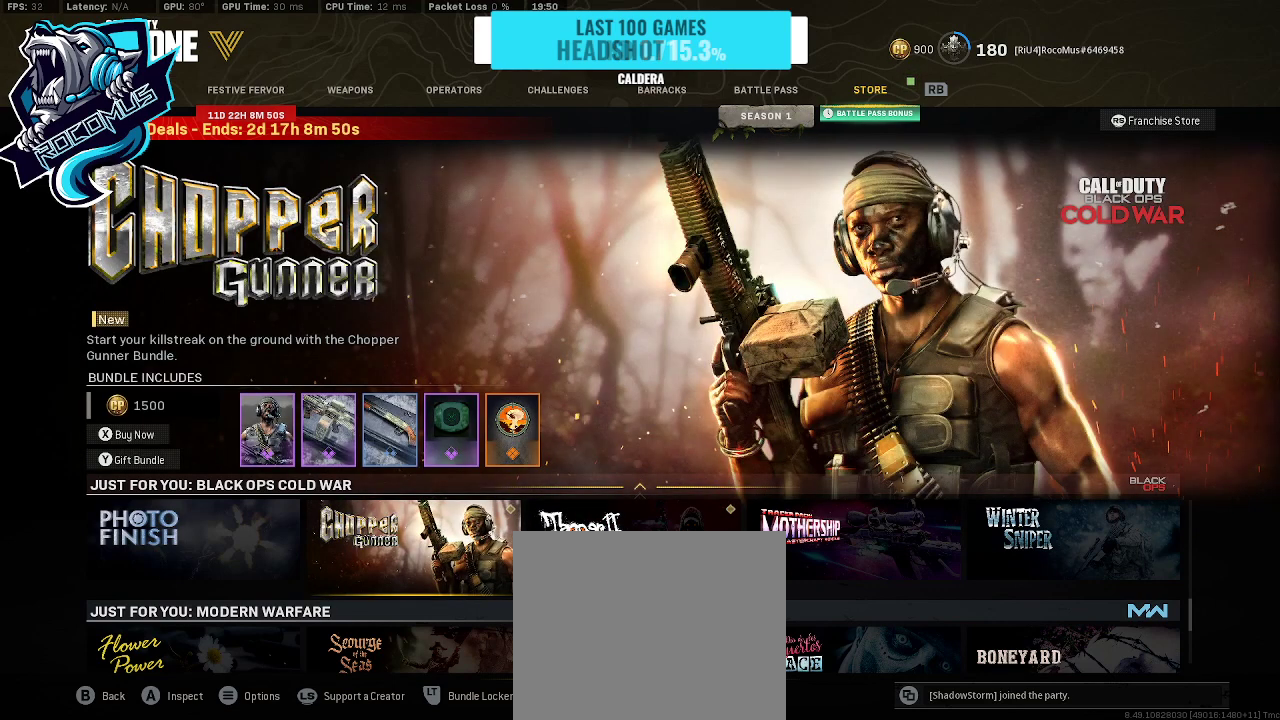
{"buttons": [], "left_stick": "center", "right_stick": "center", "events": [[167, "DPAD_LEFT", "down"], [333, "DPAD_LEFT", "up"]]}
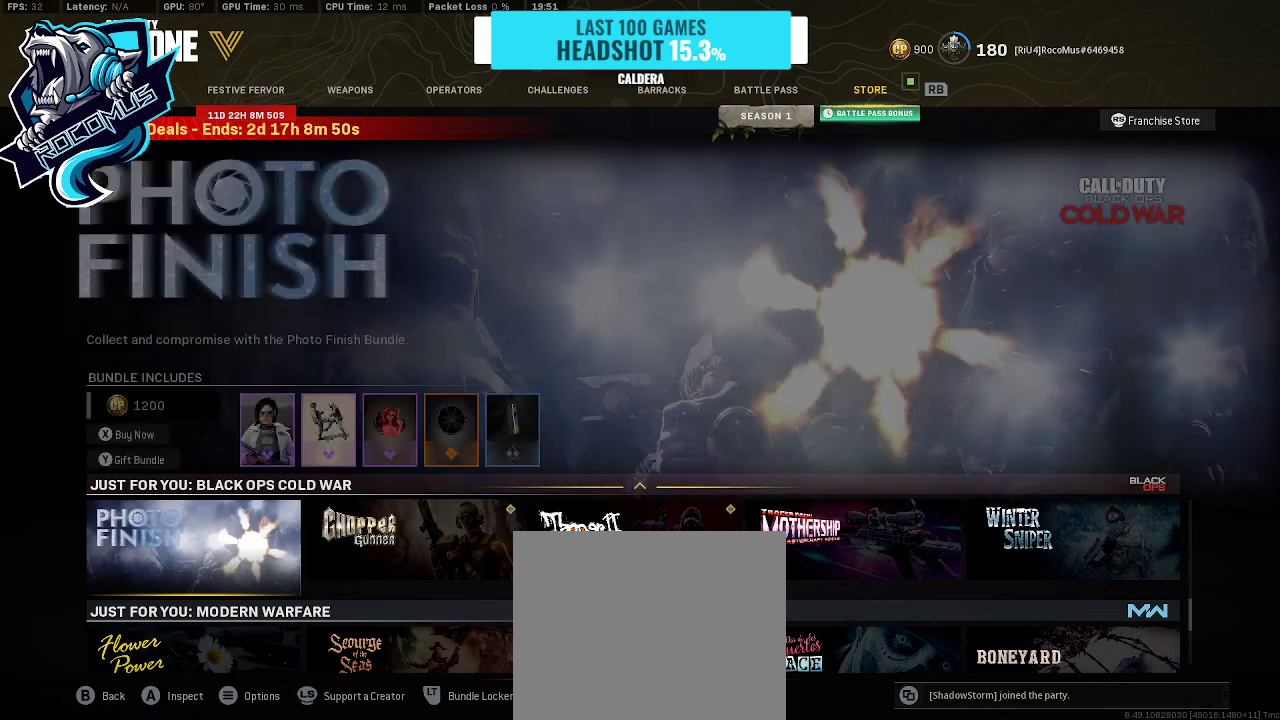
{"buttons": [], "left_stick": "center", "right_stick": "center", "events": []}
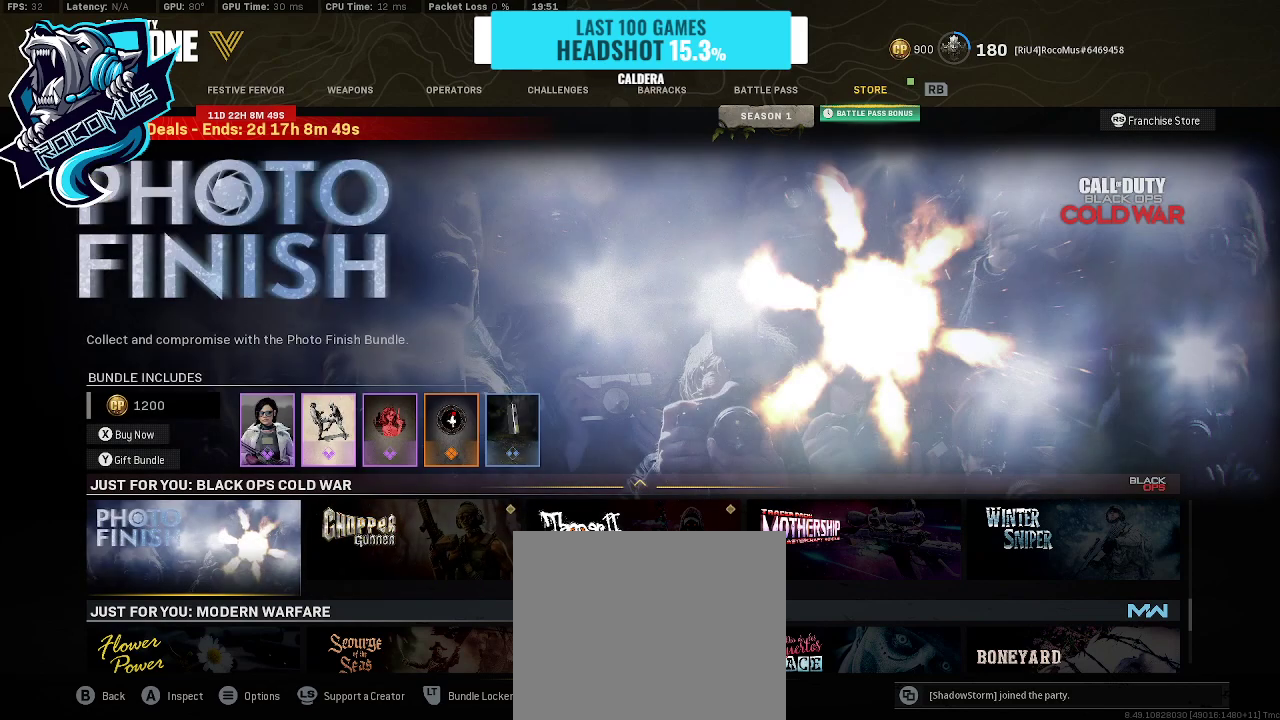
{"buttons": [], "left_stick": "center", "right_stick": "center", "events": []}
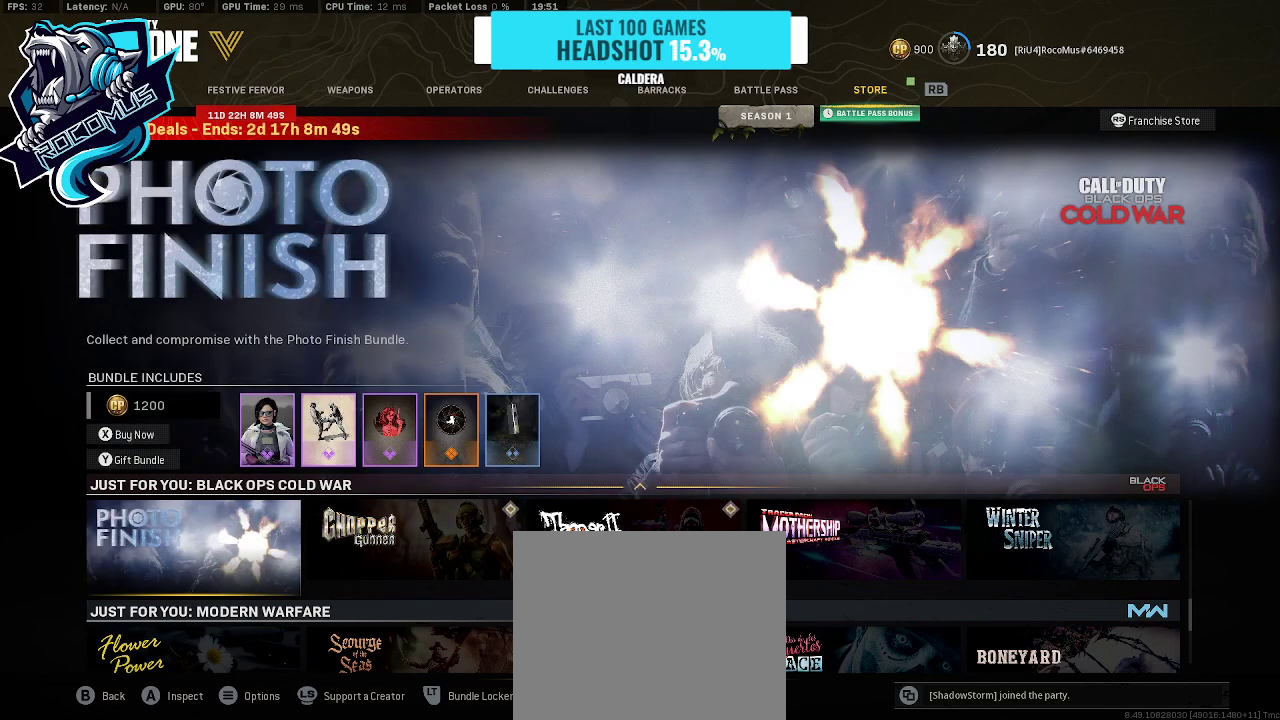
{"buttons": [], "left_stick": "center", "right_stick": "center", "events": []}
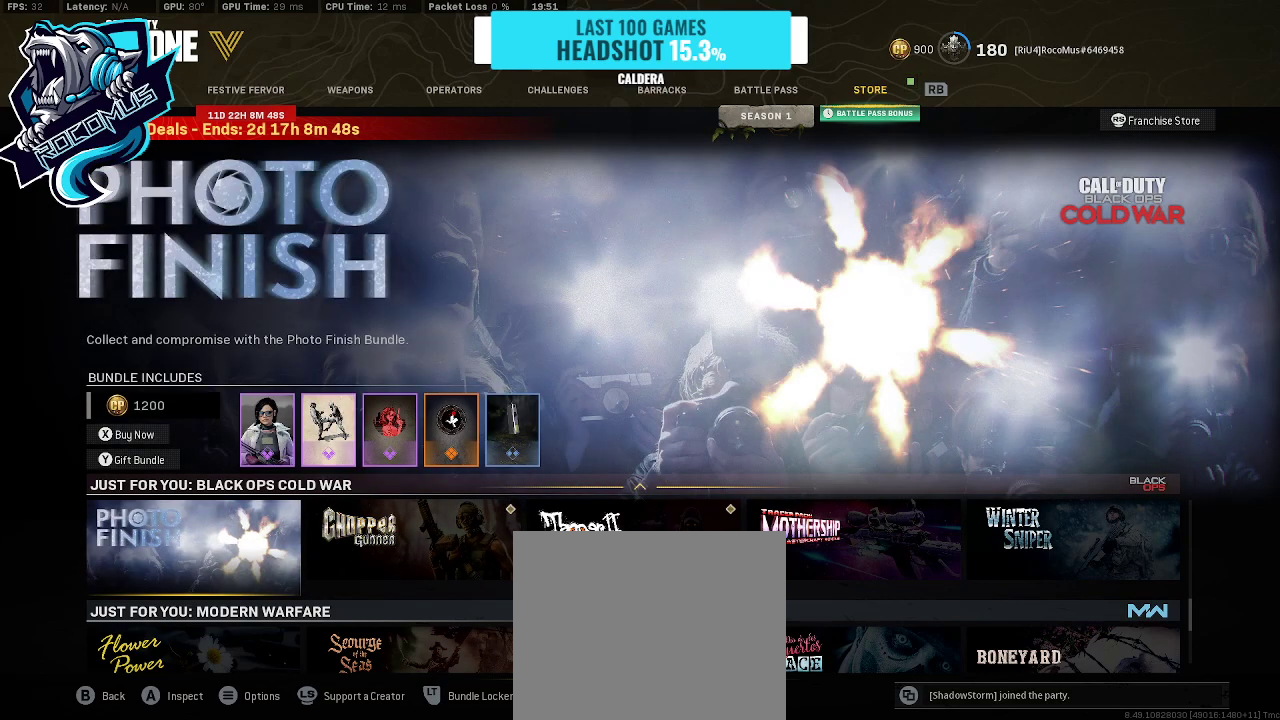
{"buttons": ["DPAD_UP"], "left_stick": "center", "right_stick": "center", "events": [[433, "DPAD_UP", "down"]]}
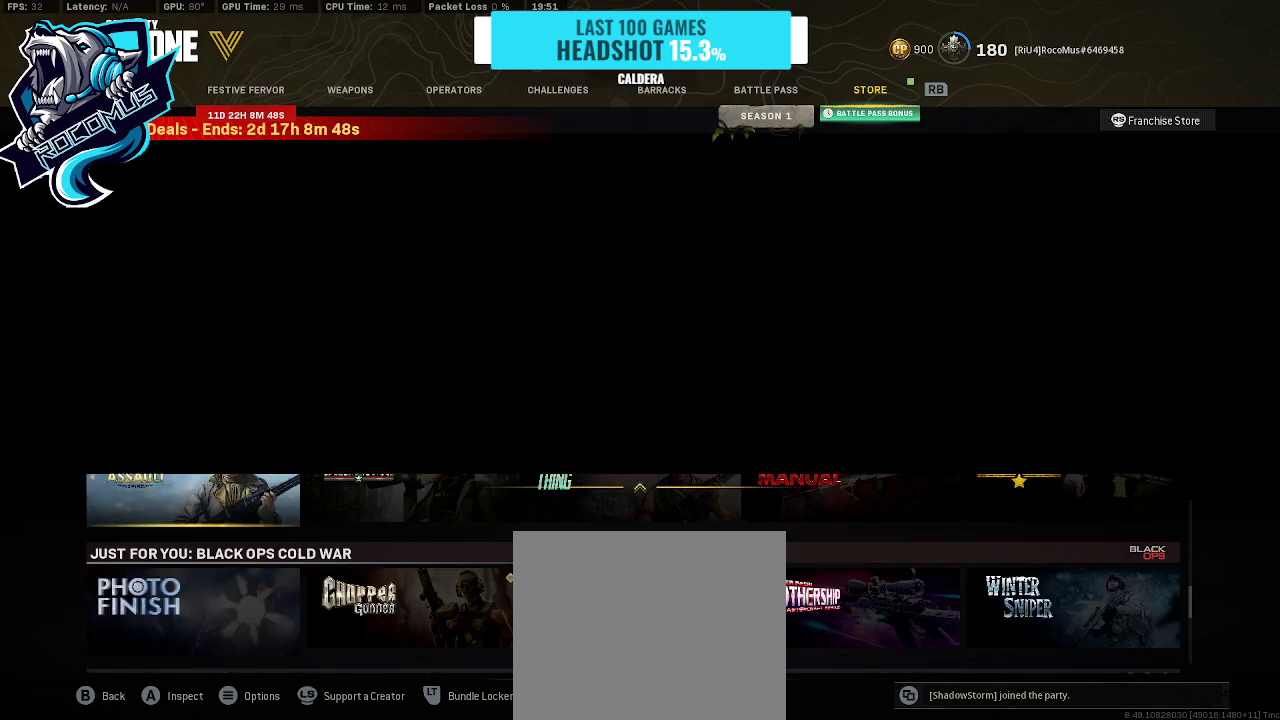
{"buttons": [], "left_stick": "center", "right_stick": "center", "events": [[100, "DPAD_UP", "up"]]}
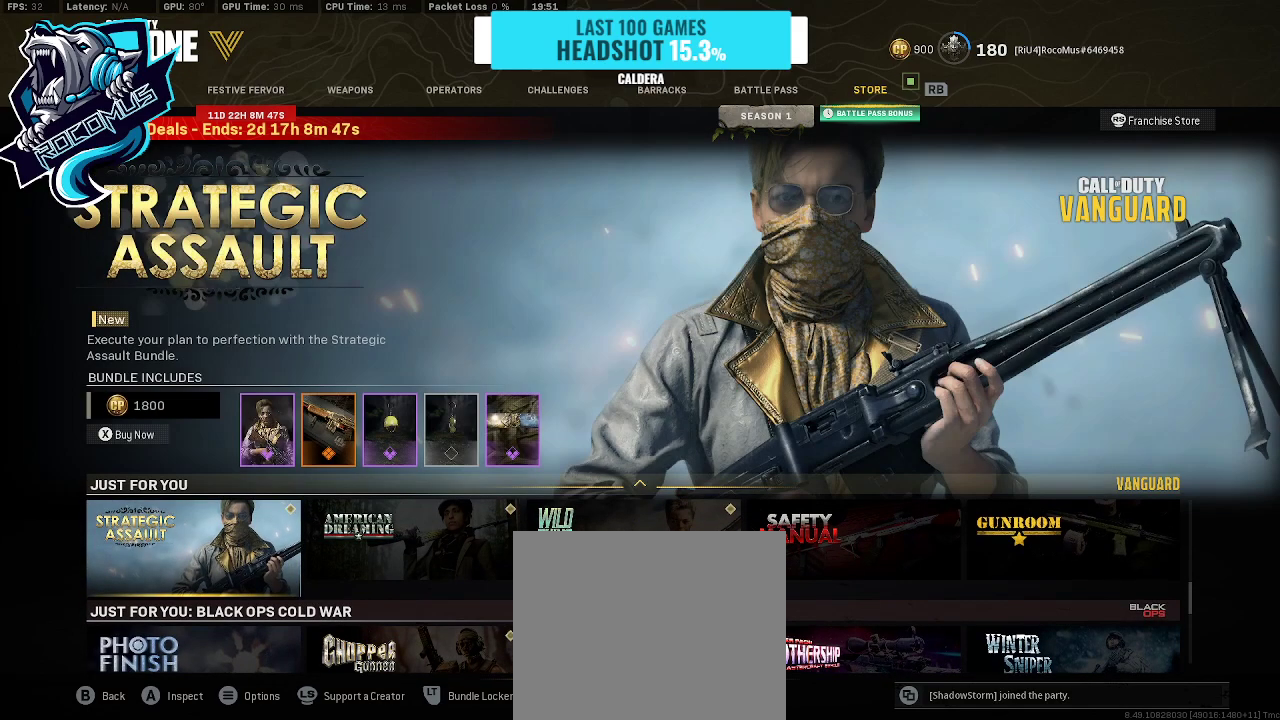
{"buttons": [], "left_stick": "center", "right_stick": "center", "events": []}
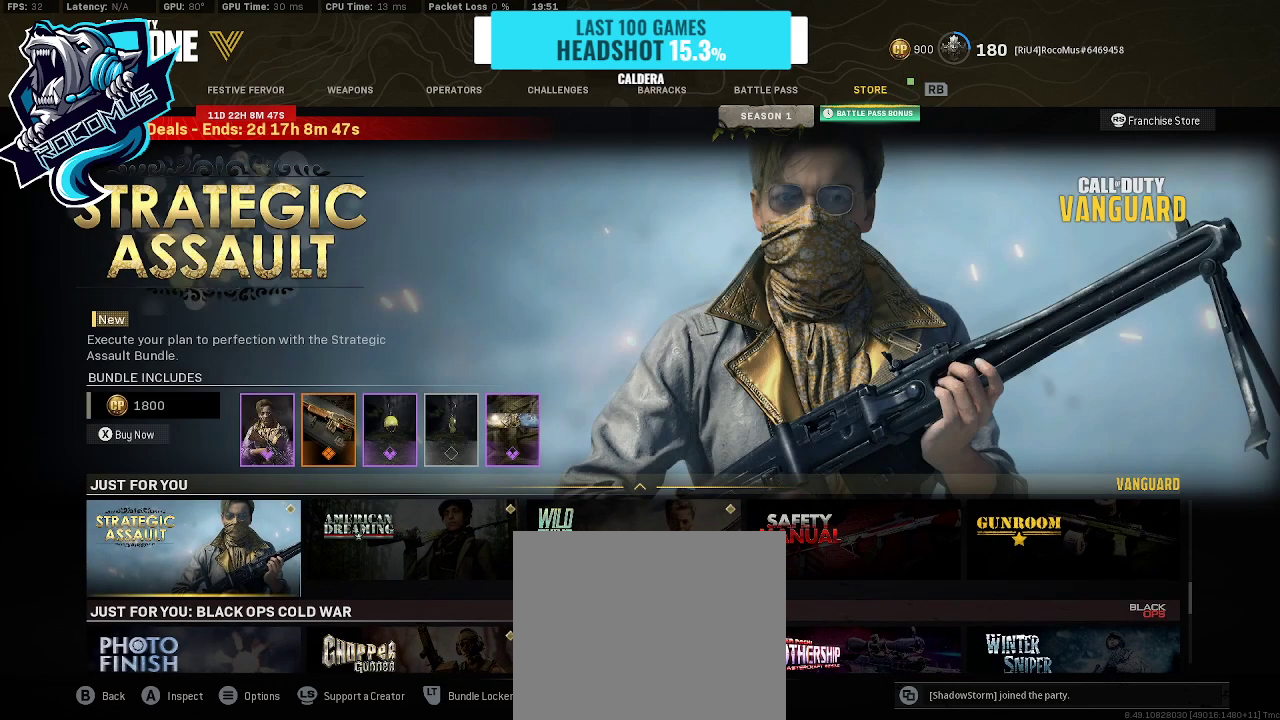
{"buttons": [], "left_stick": "center", "right_stick": "center", "events": [[100, "DPAD_RIGHT", "down"], [233, "DPAD_RIGHT", "up"]]}
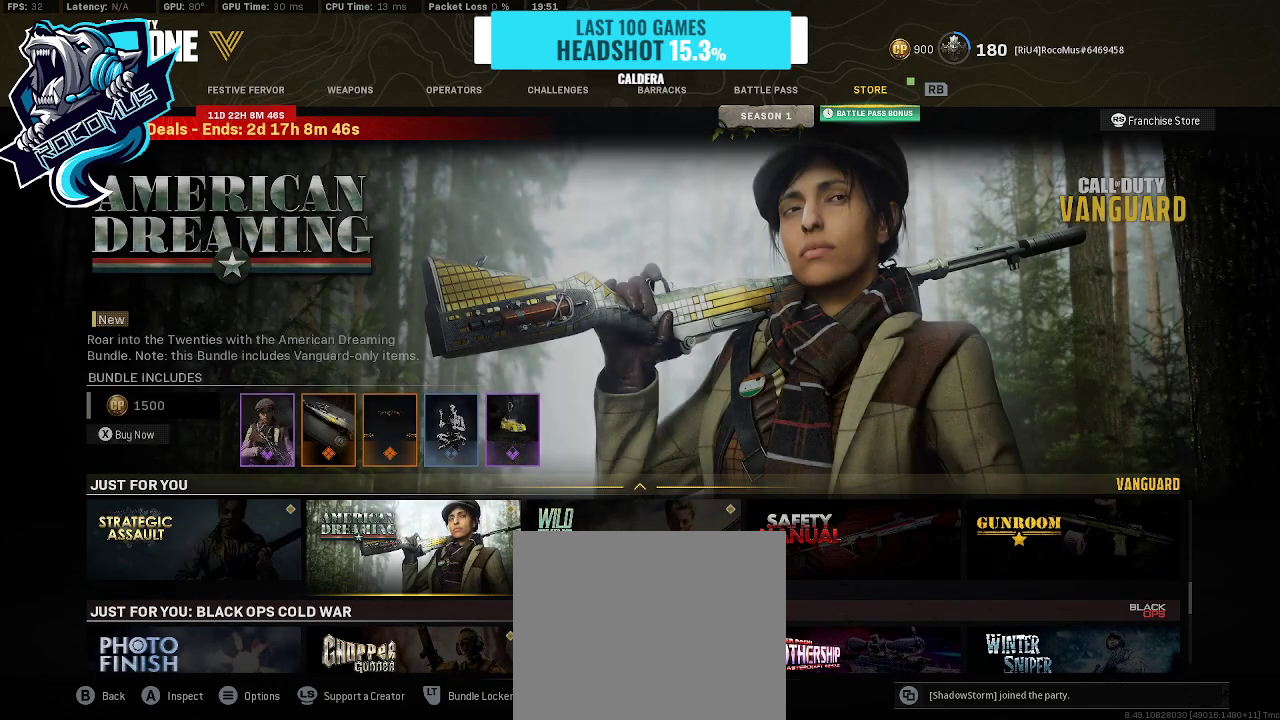
{"buttons": [], "left_stick": "center", "right_stick": "center", "events": []}
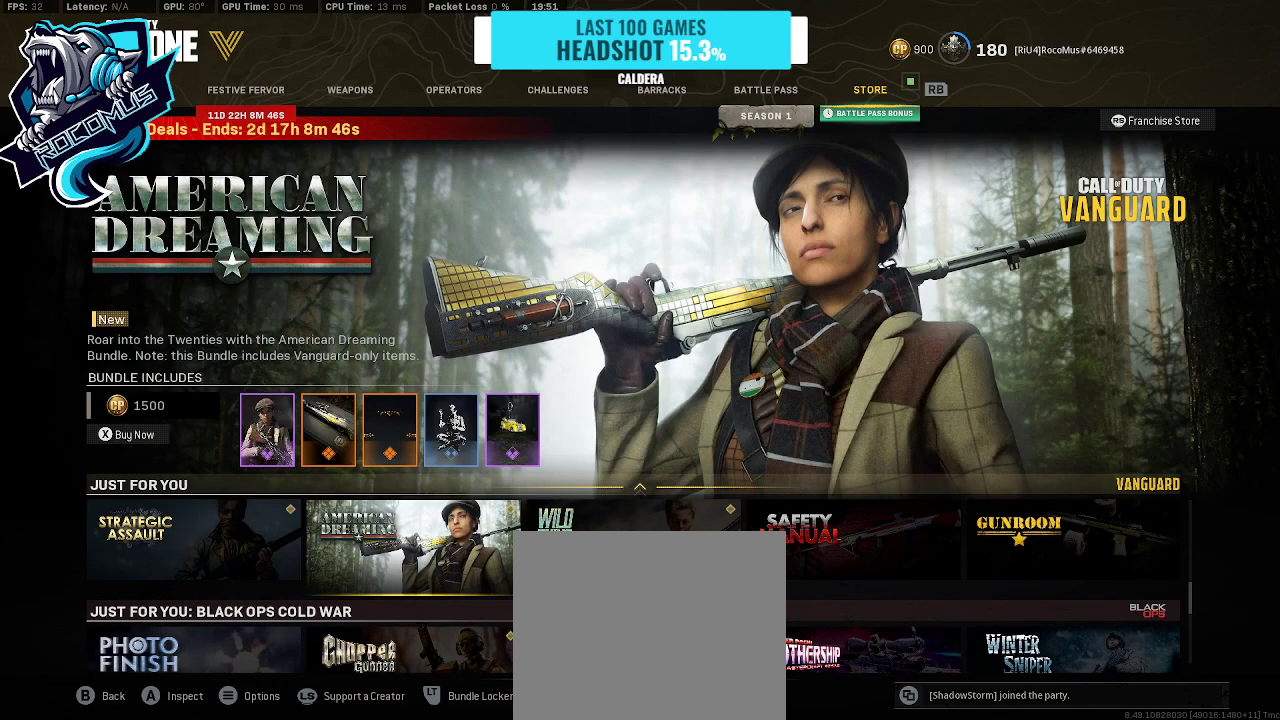
{"buttons": [], "left_stick": "center", "right_stick": "center", "events": []}
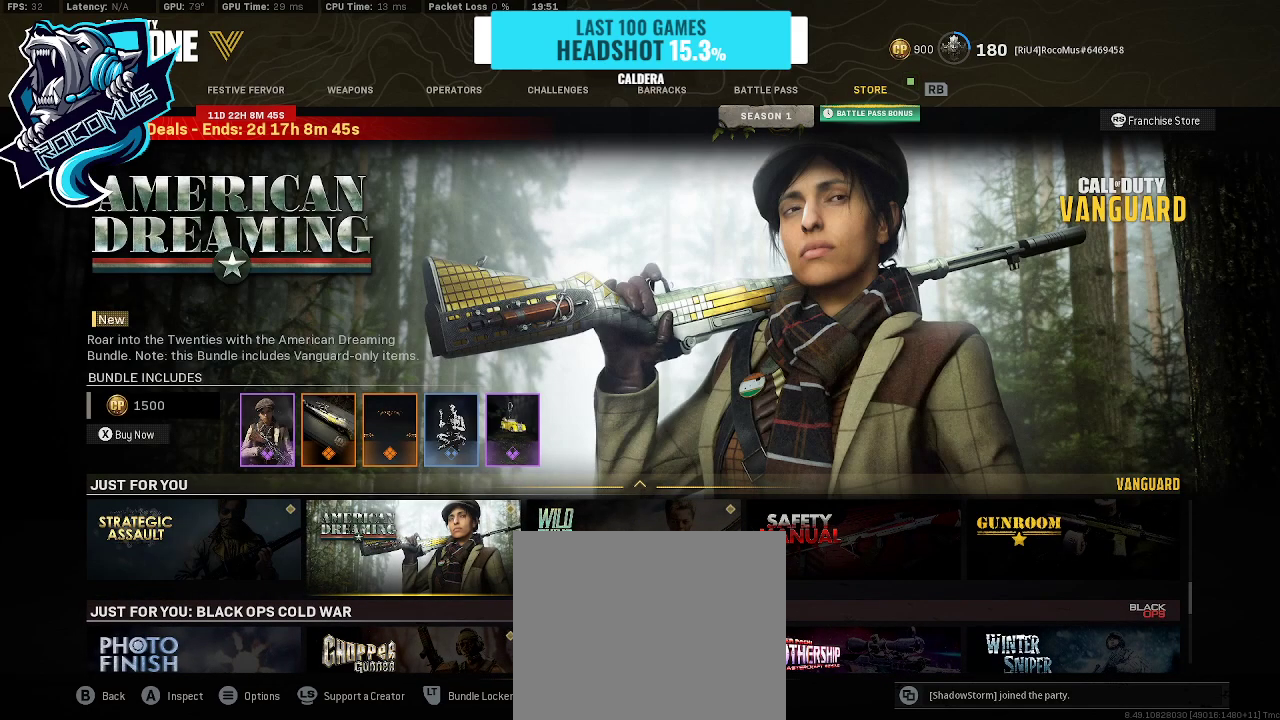
{"buttons": ["DPAD_RIGHT"], "left_stick": "center", "right_stick": "center", "events": [[400, "DPAD_RIGHT", "down"]]}
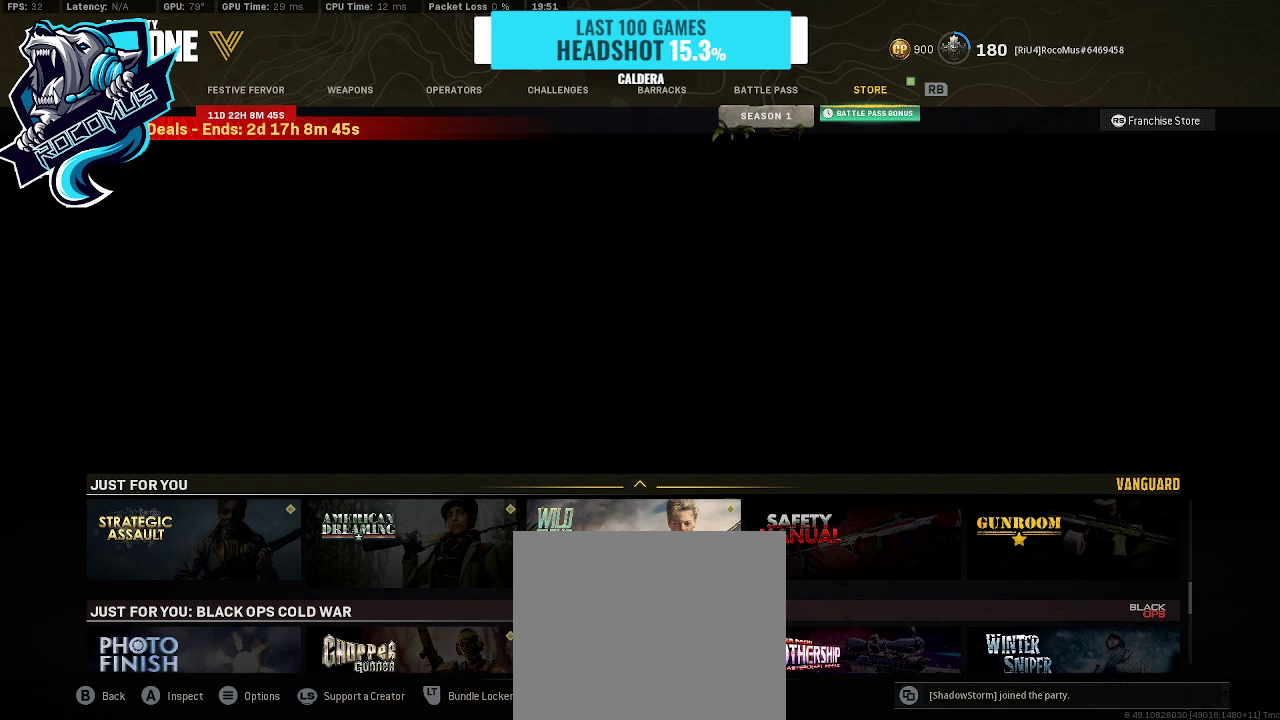
{"buttons": [], "left_stick": "center", "right_stick": "center", "events": [[133, "DPAD_RIGHT", "up"]]}
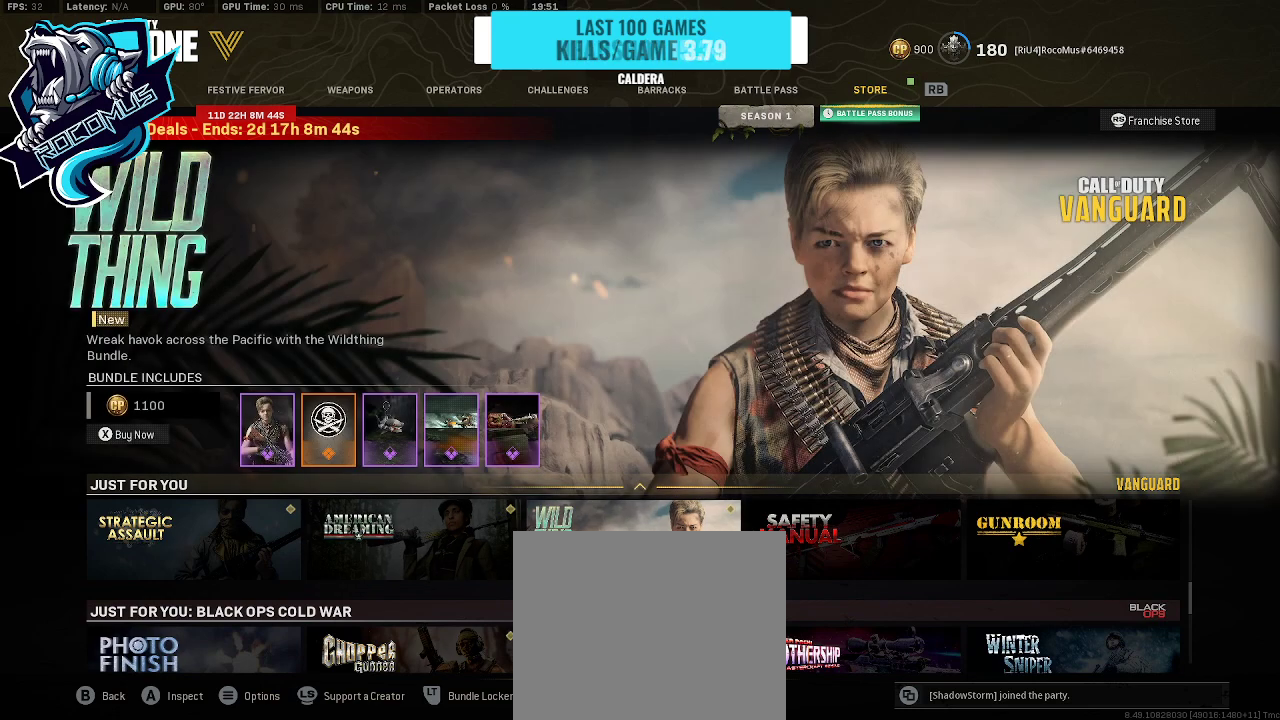
{"buttons": ["DPAD_RIGHT"], "left_stick": "center", "right_stick": "center", "events": [[367, "DPAD_RIGHT", "down"]]}
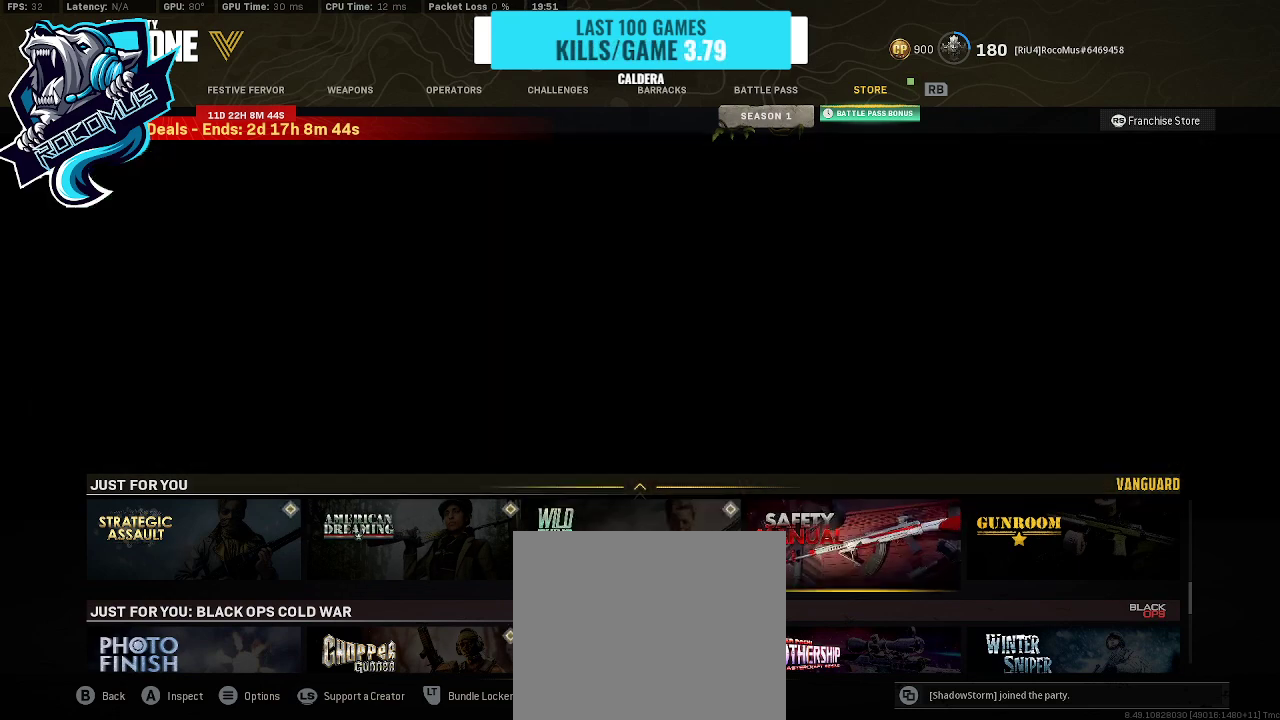
{"buttons": [], "left_stick": "center", "right_stick": "center", "events": [[33, "DPAD_RIGHT", "up"]]}
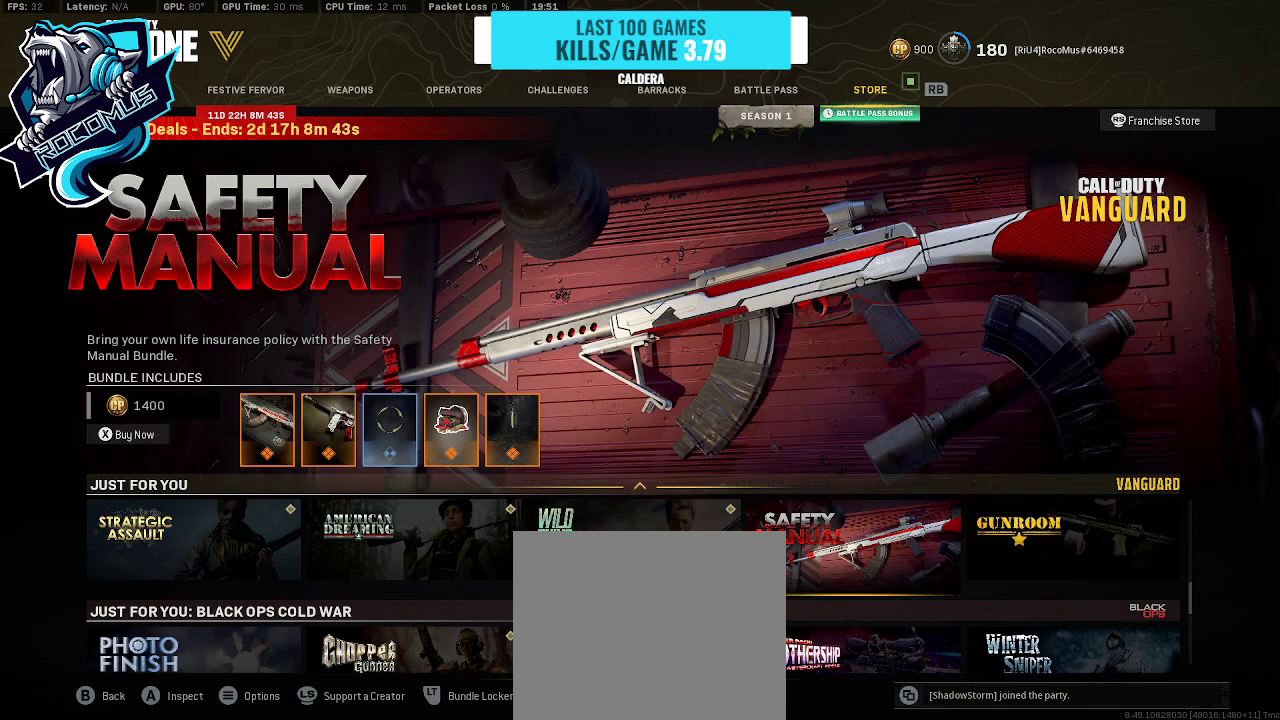
{"buttons": [], "left_stick": "center", "right_stick": "center", "events": []}
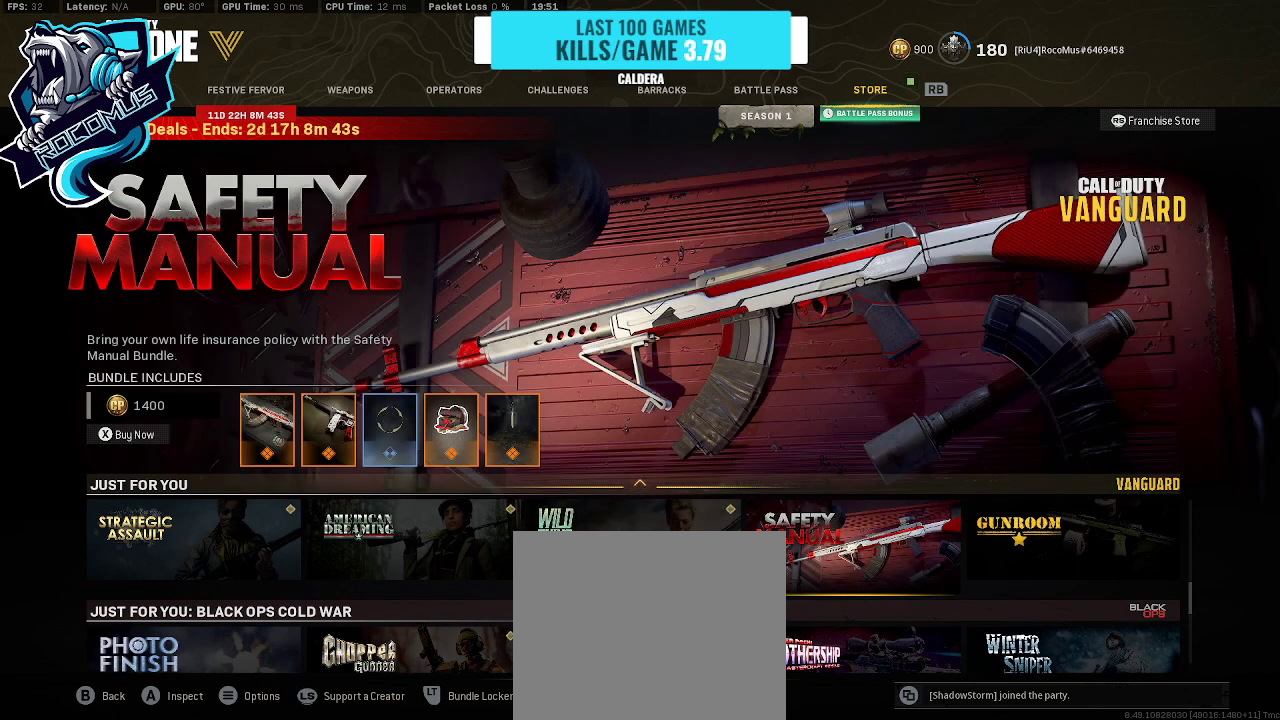
{"buttons": [], "left_stick": "center", "right_stick": "center", "events": [[300, "DPAD_UP", "down"], [467, "DPAD_UP", "up"]]}
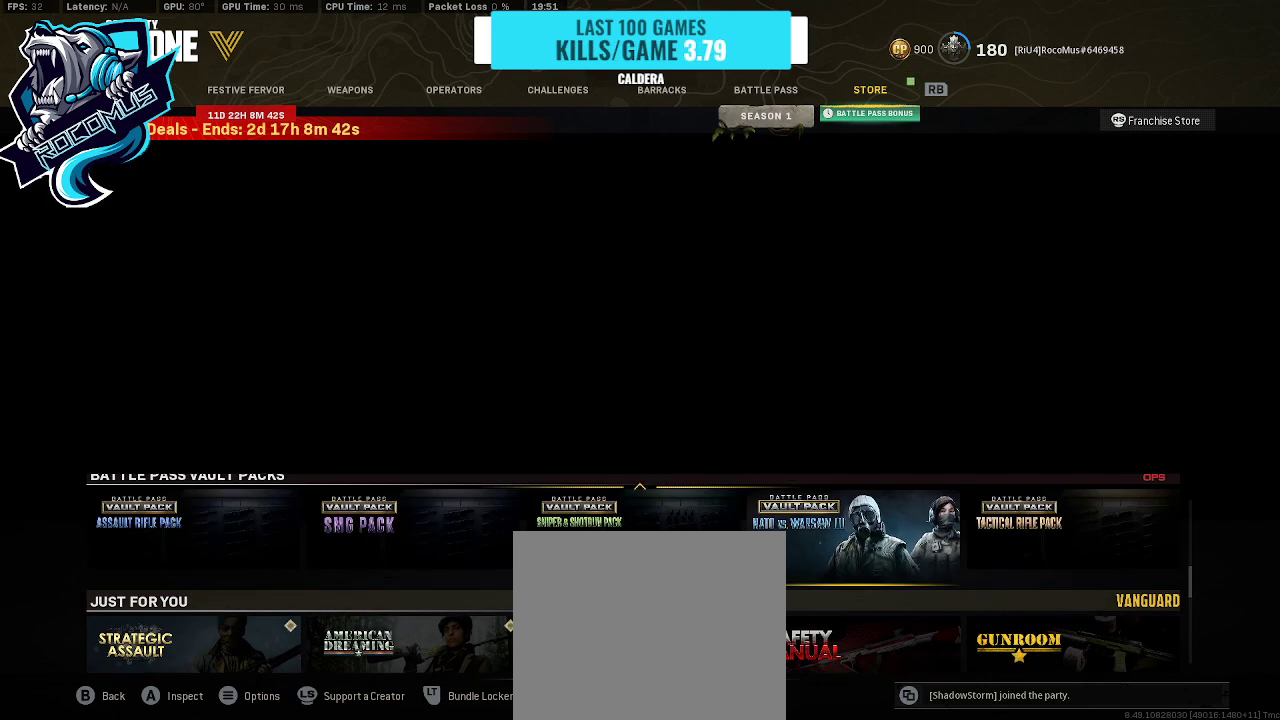
{"buttons": [], "left_stick": "center", "right_stick": "center", "events": []}
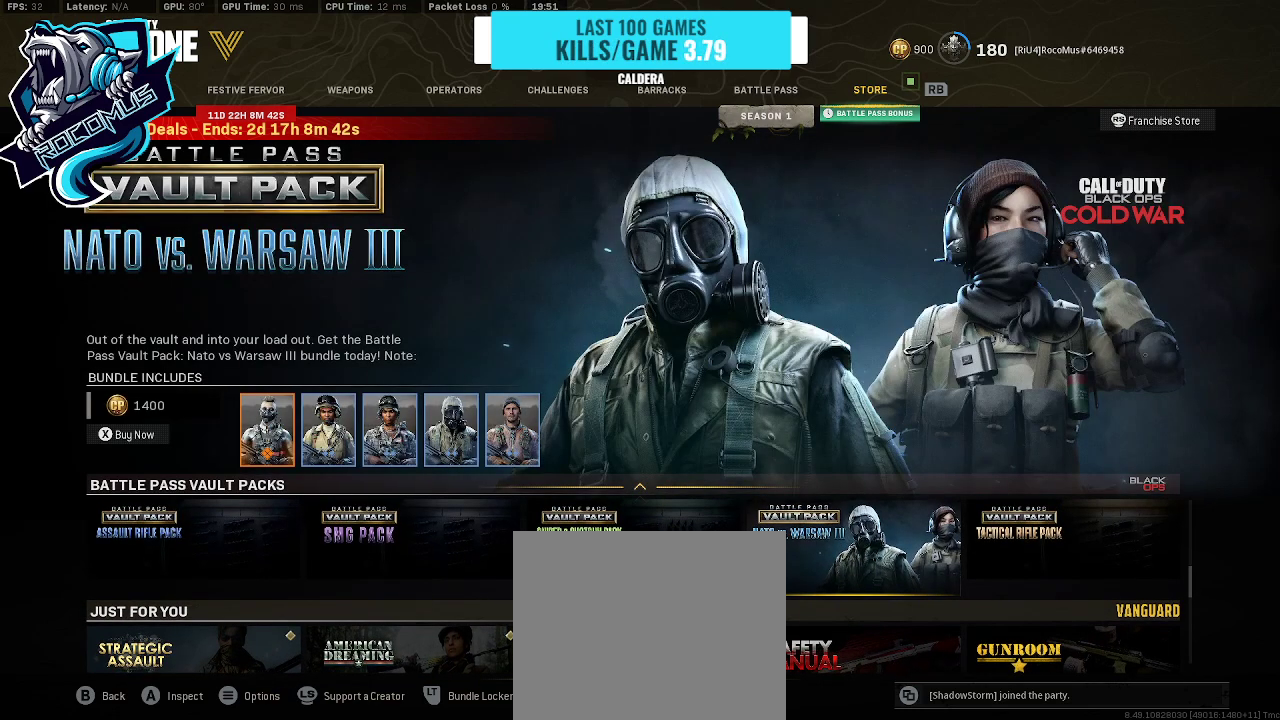
{"buttons": [], "left_stick": "center", "right_stick": "center", "events": []}
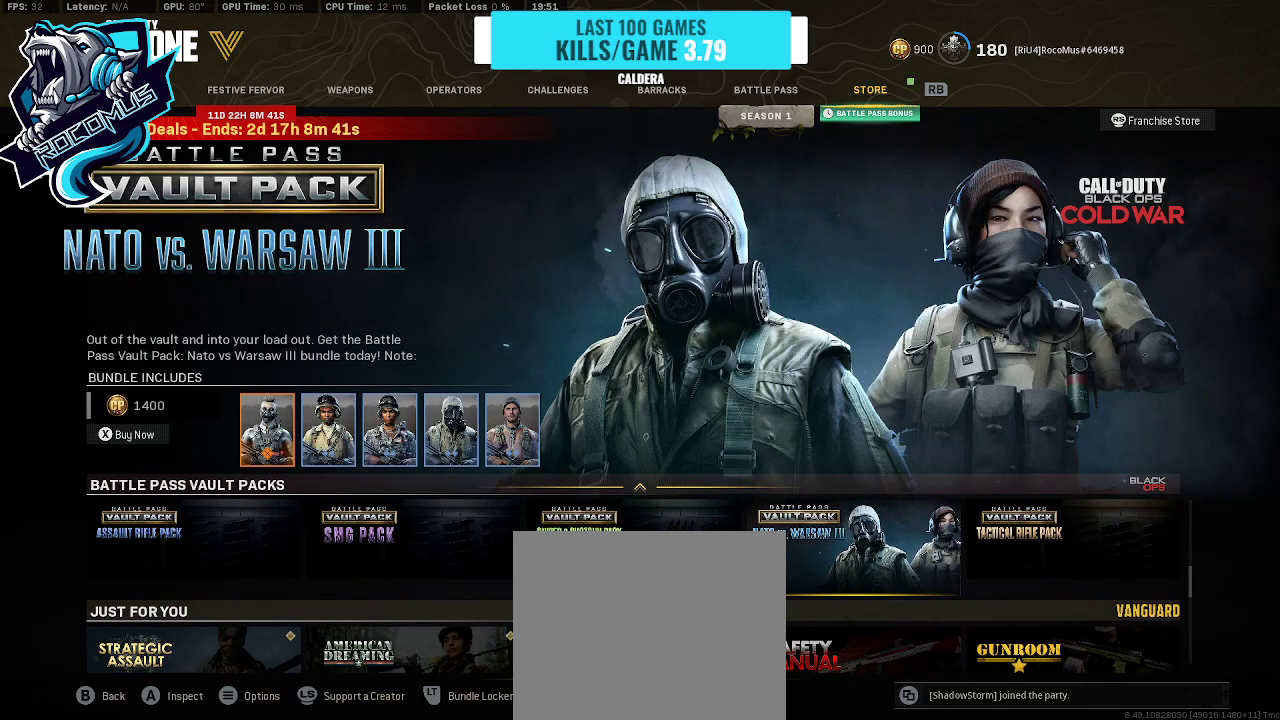
{"buttons": [], "left_stick": "center", "right_stick": "center", "events": []}
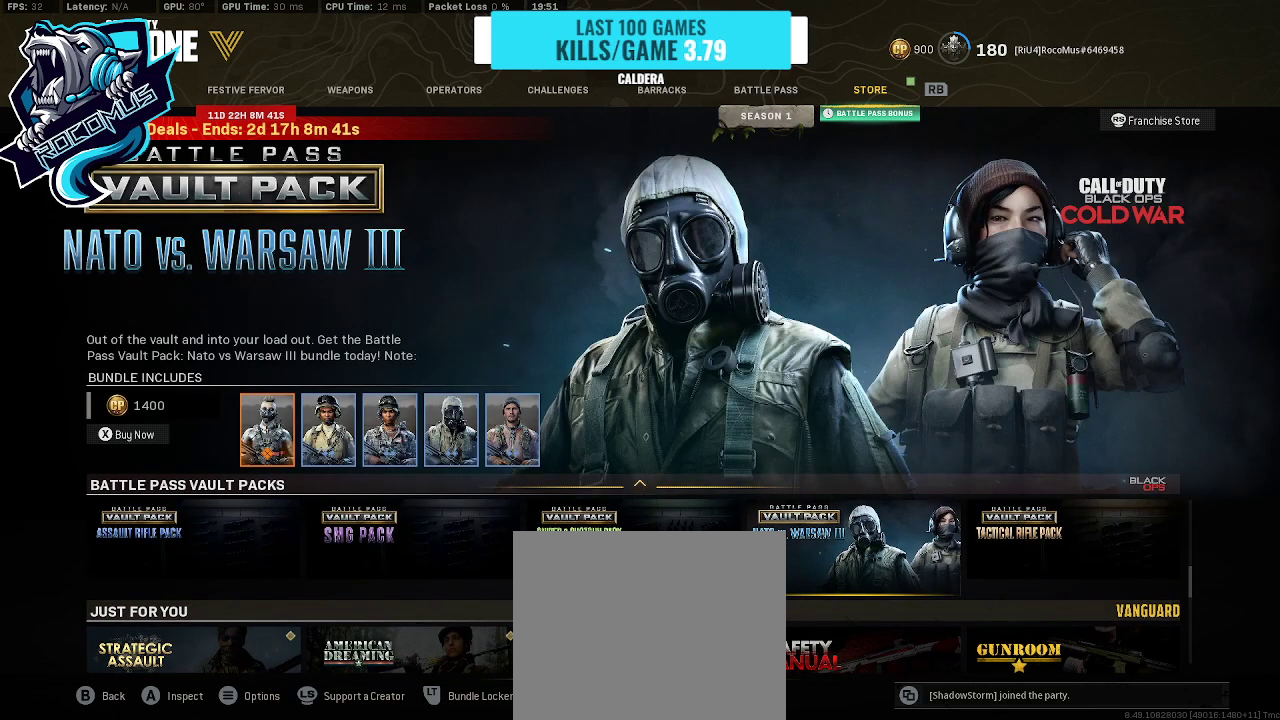
{"buttons": [], "left_stick": "center", "right_stick": "center", "events": []}
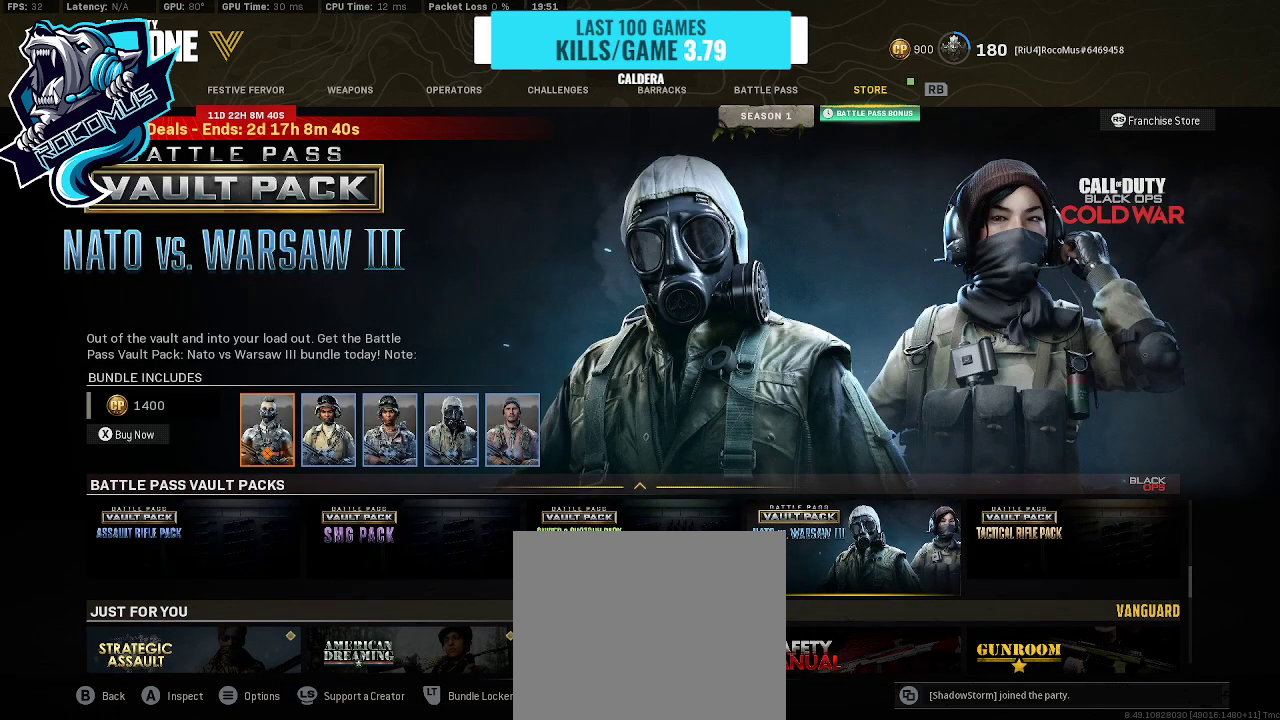
{"buttons": [], "left_stick": "center", "right_stick": "center", "events": [[167, "DPAD_RIGHT", "down"], [433, "DPAD_RIGHT", "up"]]}
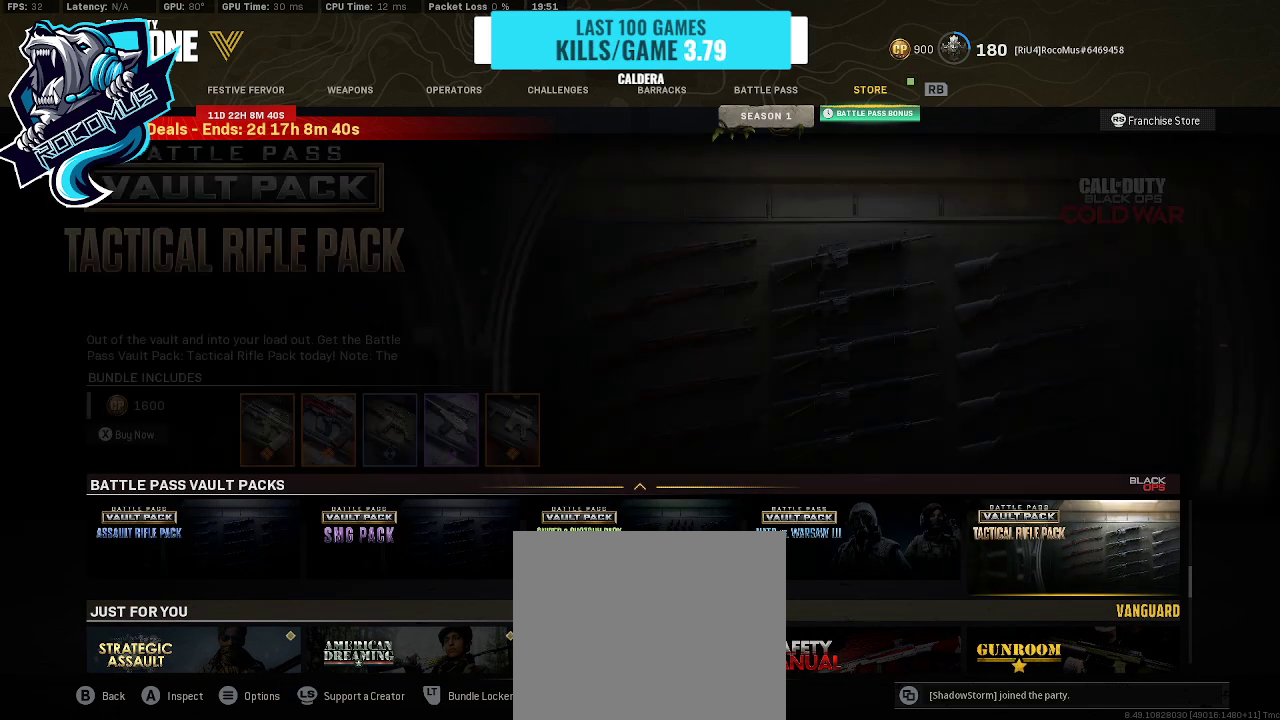
{"buttons": [], "left_stick": "center", "right_stick": "center", "events": []}
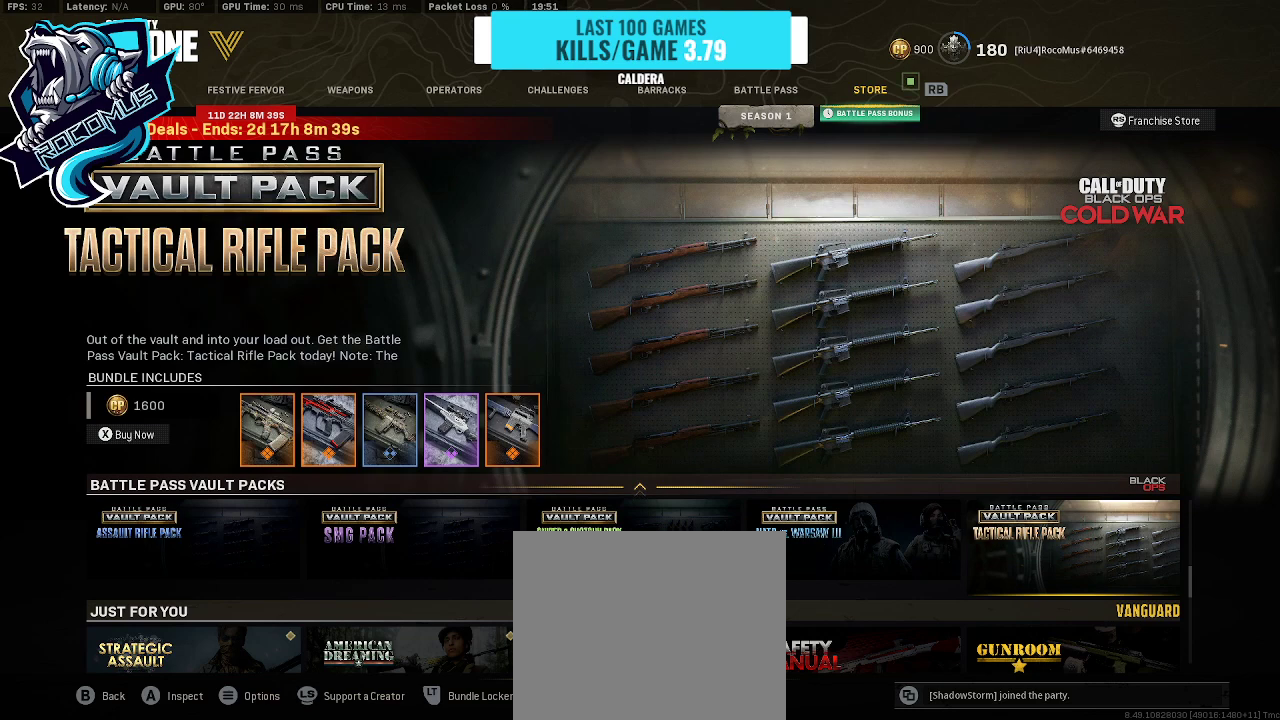
{"buttons": [], "left_stick": "center", "right_stick": "center", "events": []}
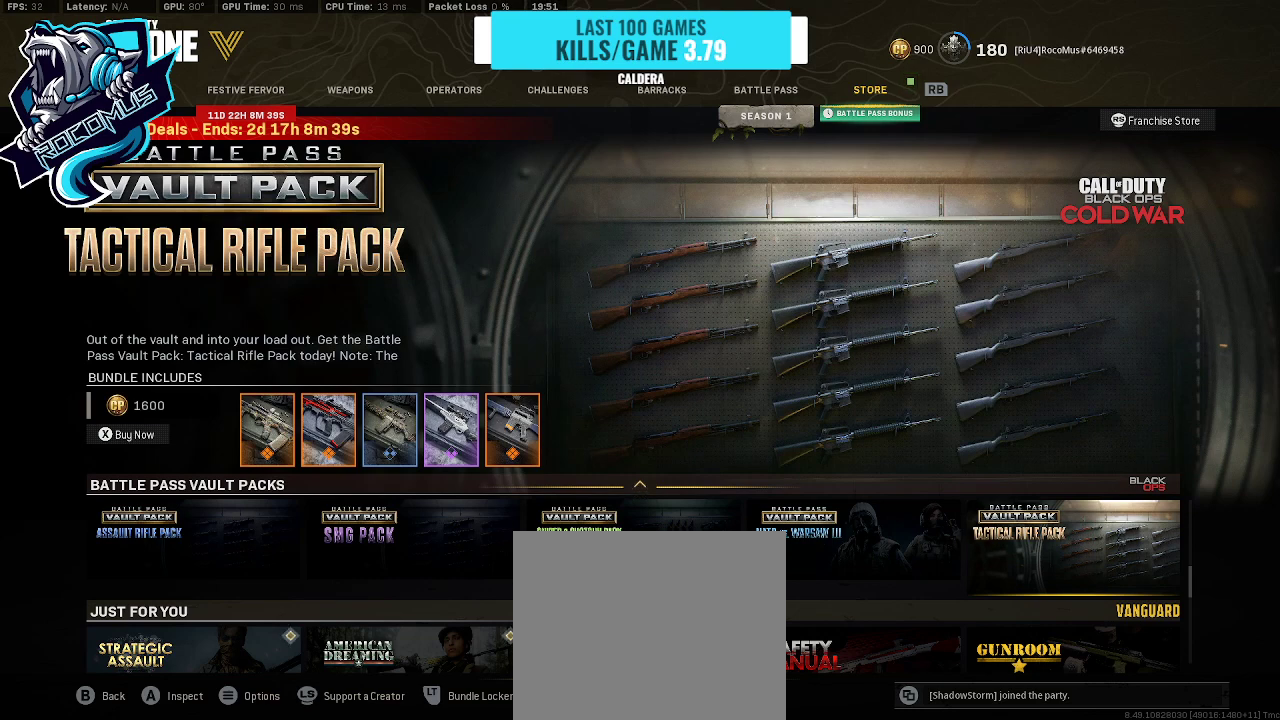
{"buttons": ["DPAD_LEFT"], "left_stick": "center", "right_stick": "center", "events": [[400, "DPAD_LEFT", "down"]]}
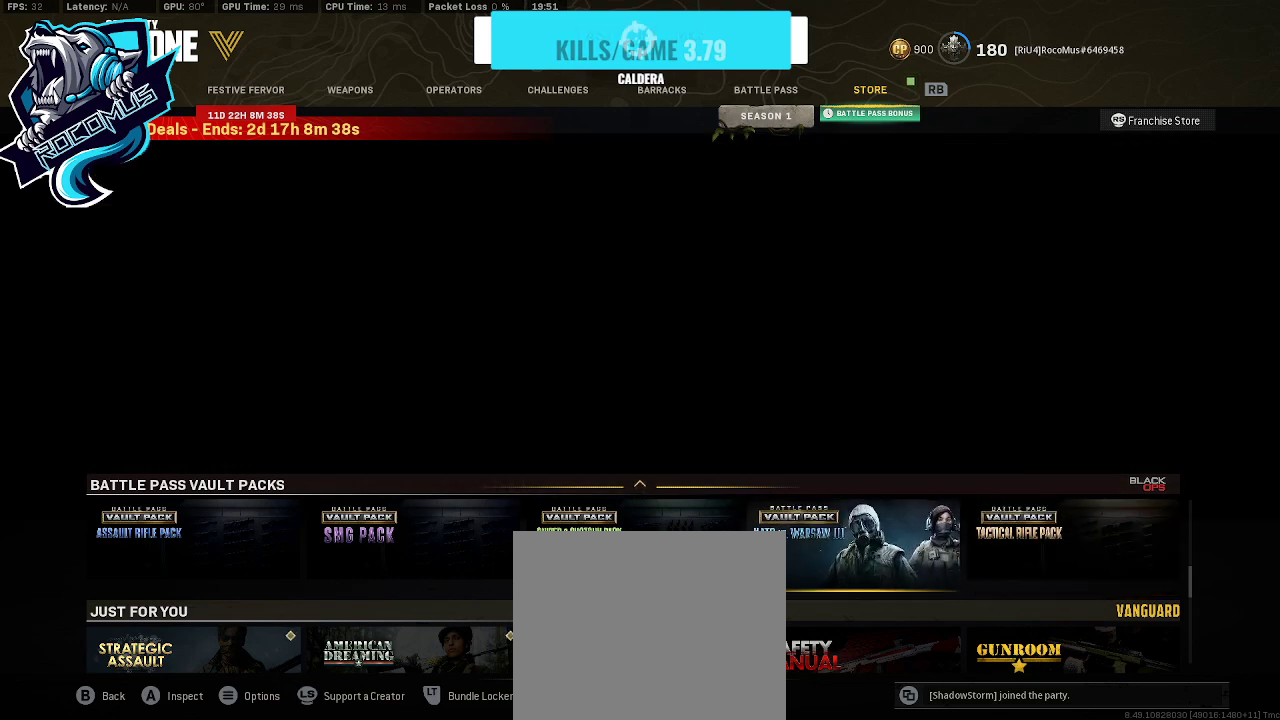
{"buttons": ["DPAD_LEFT"], "left_stick": "center", "right_stick": "center", "events": [[33, "DPAD_LEFT", "up"], [167, "DPAD_LEFT", "down"], [233, "DPAD_LEFT", "up"], [367, "DPAD_LEFT", "down"], [433, "DPAD_LEFT", "up"], [500, "DPAD_LEFT", "down"]]}
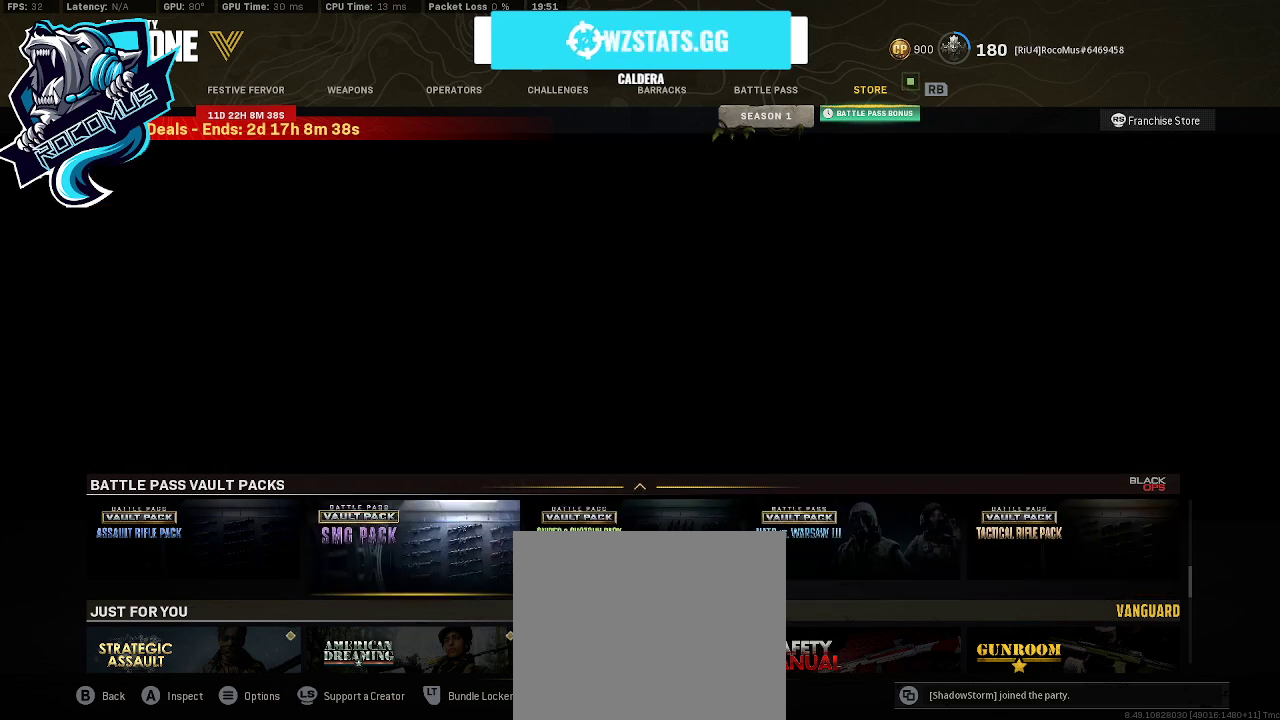
{"buttons": [], "left_stick": "center", "right_stick": "center", "events": [[100, "DPAD_LEFT", "up"]]}